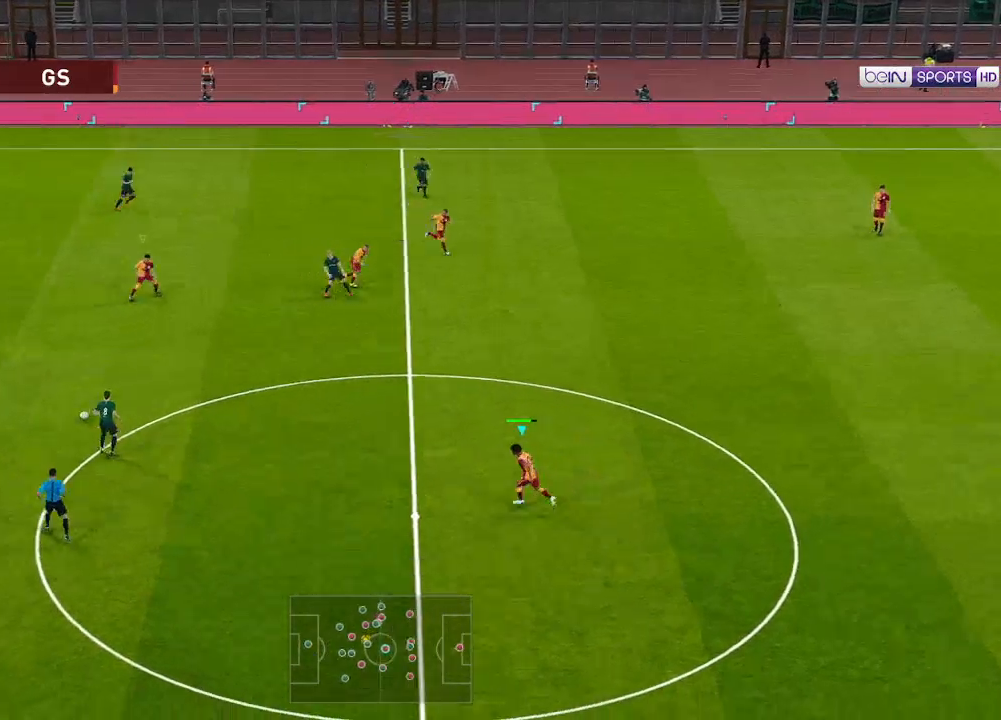
Gameplay with a controller (Xbox layout); each line is a JSON object with the inputs held at the frame after it. "events" lists button and stick changes between this image and that frame as [ms after this image, input, new state], when the widget could be followed in between.
{"buttons": ["A", "R1", "DPAD_DOWN", "DPAD_LEFT"], "left_stick": "center", "right_stick": "center", "events": [[100, "DPAD_DOWN", "down"], [333, "DPAD_LEFT", "down"]]}
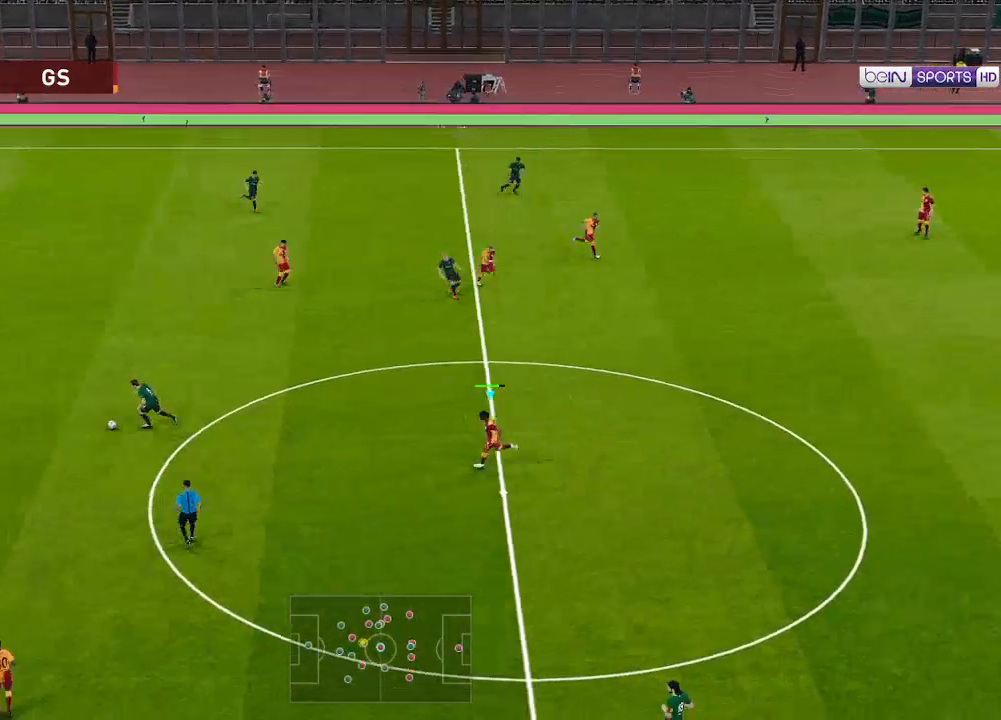
{"buttons": ["A", "R1", "DPAD_DOWN", "DPAD_LEFT"], "left_stick": "center", "right_stick": "center", "events": [[167, "A", "up"], [433, "A", "down"]]}
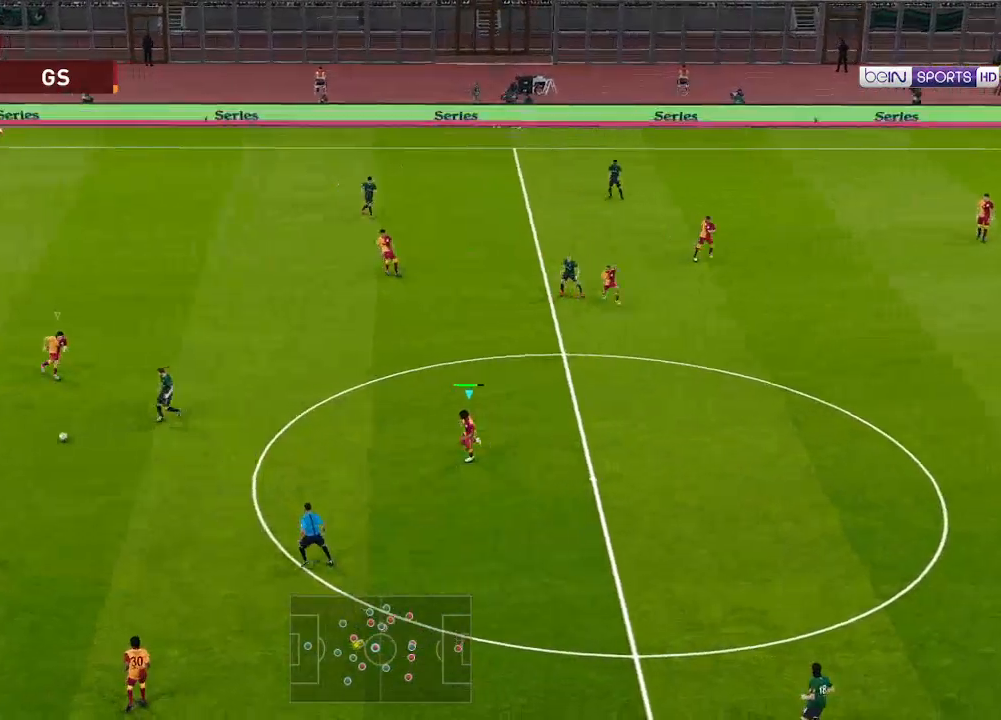
{"buttons": ["A", "R1"], "left_stick": "center", "right_stick": "center", "events": [[133, "L1", "down"], [267, "DPAD_DOWN", "up"], [267, "DPAD_LEFT", "up"], [267, "L1", "up"]]}
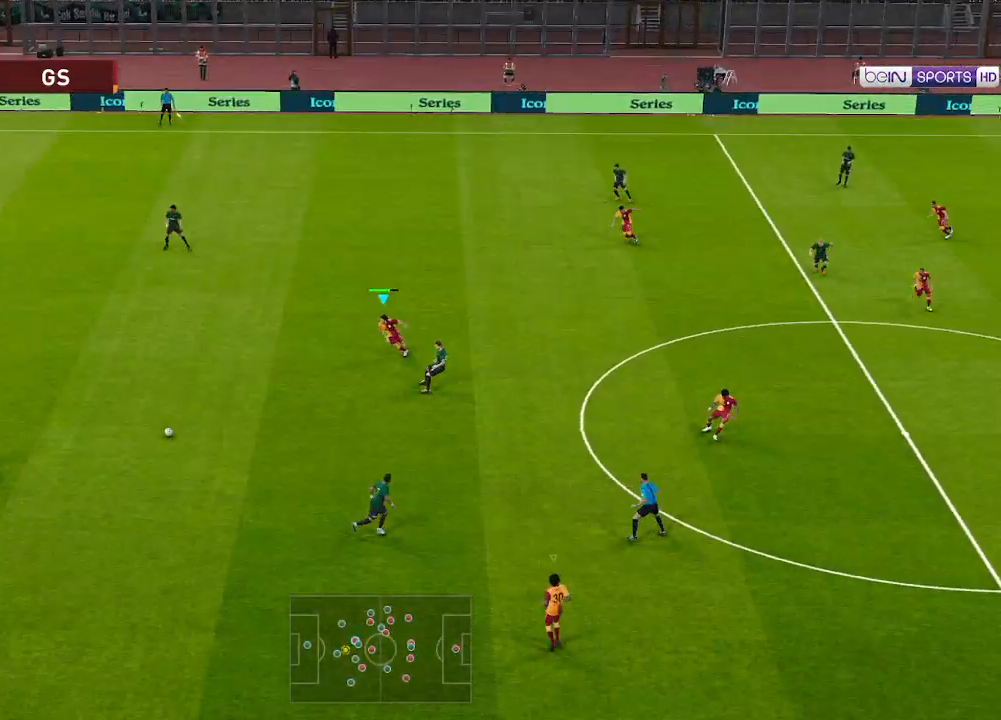
{"buttons": ["R1", "DPAD_UP"], "left_stick": "center", "right_stick": "center", "events": [[33, "DPAD_UP", "down"], [100, "L1", "down"], [200, "L1", "up"], [467, "A", "up"]]}
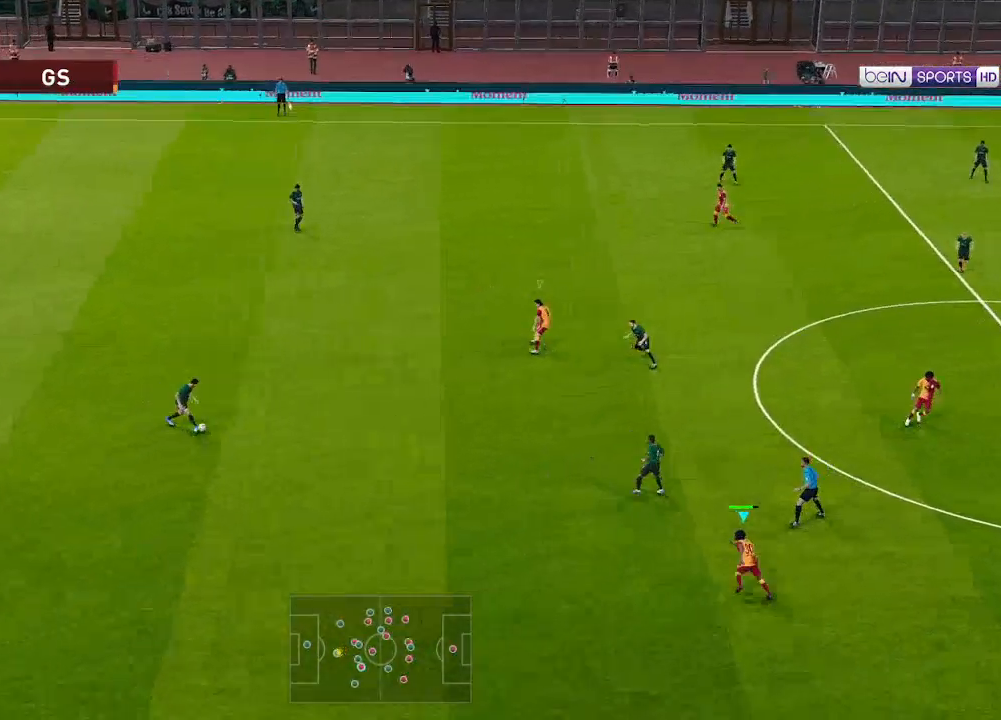
{"buttons": ["R1", "DPAD_UP"], "left_stick": "center", "right_stick": "center", "events": []}
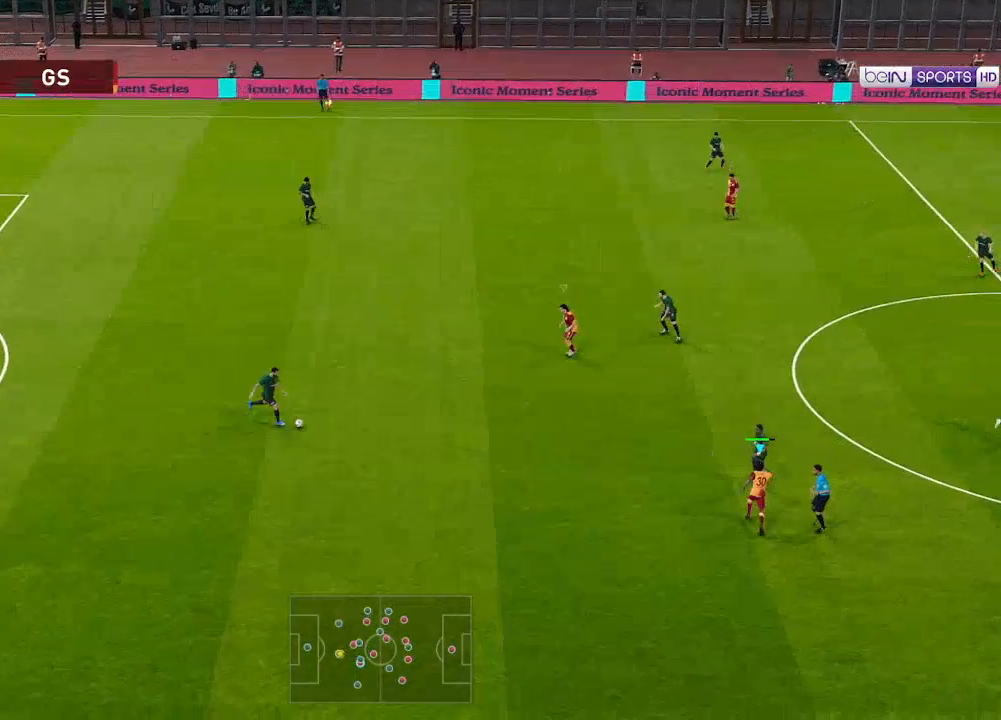
{"buttons": ["DPAD_DOWN", "DPAD_LEFT"], "left_stick": "center", "right_stick": "center", "events": [[267, "DPAD_LEFT", "down"], [267, "R1", "up"], [333, "DPAD_UP", "up"], [400, "DPAD_LEFT", "up"], [467, "DPAD_DOWN", "down"], [500, "DPAD_LEFT", "down"]]}
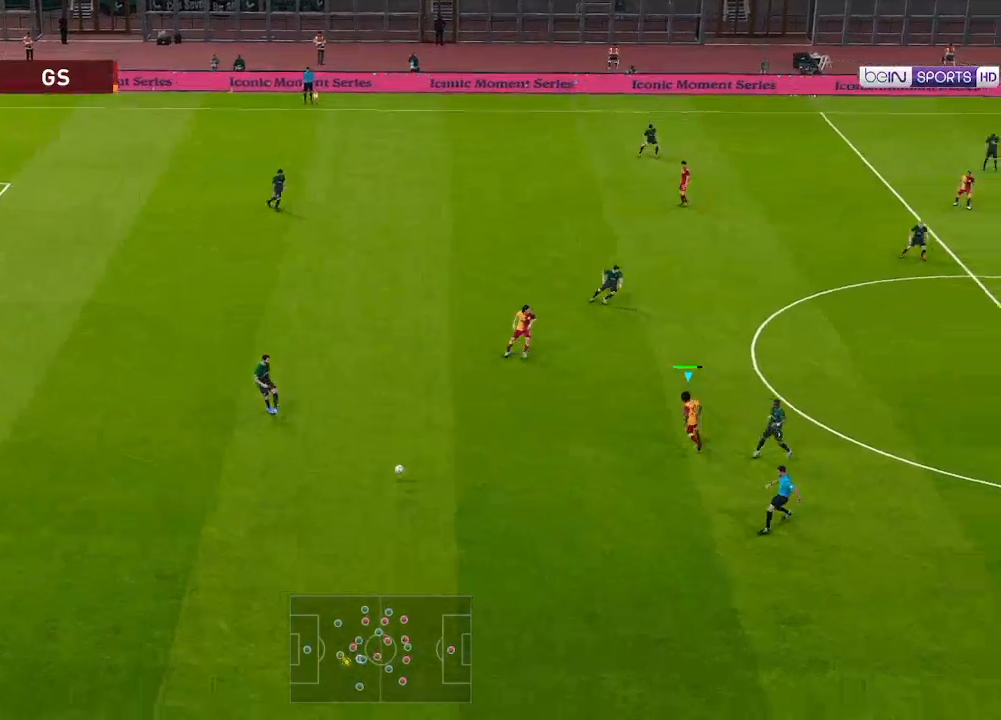
{"buttons": ["DPAD_DOWN"], "left_stick": "center", "right_stick": "center", "events": [[67, "L1", "down"], [133, "DPAD_LEFT", "up"], [167, "L1", "up"]]}
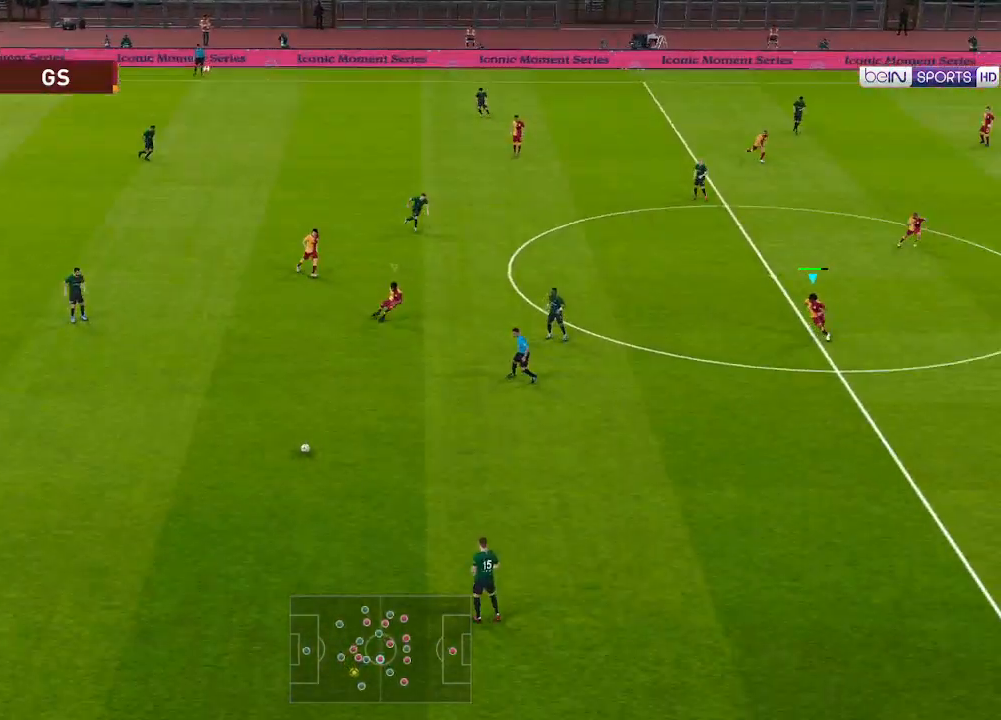
{"buttons": ["R1", "DPAD_DOWN", "DPAD_RIGHT"], "left_stick": "center", "right_stick": "center", "events": [[367, "DPAD_RIGHT", "down"], [500, "R1", "down"]]}
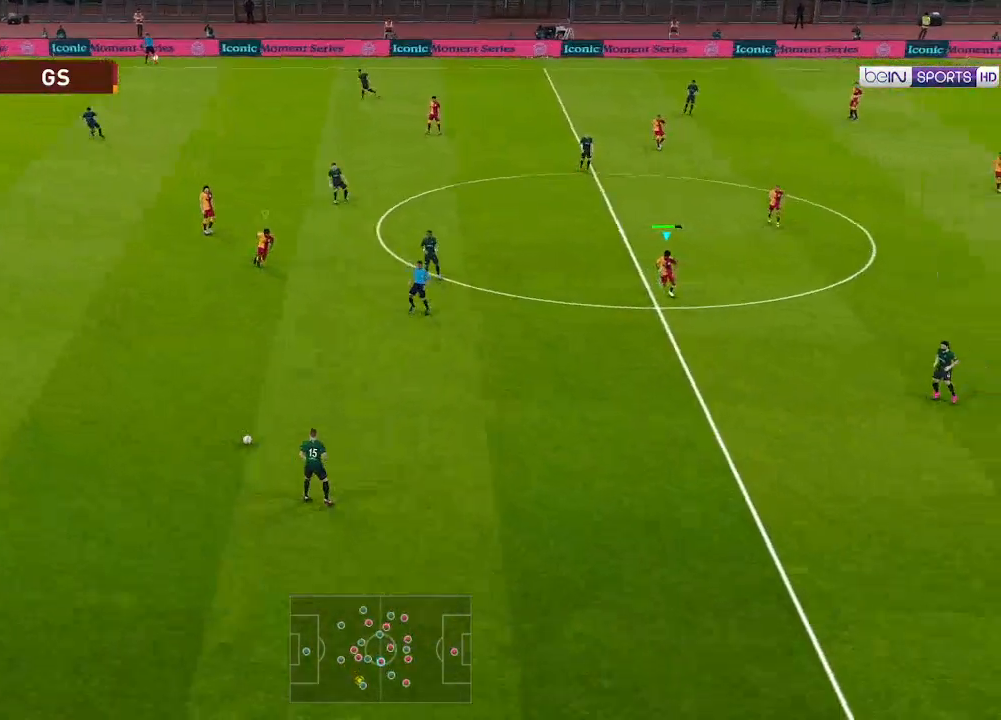
{"buttons": ["R1", "DPAD_DOWN", "DPAD_RIGHT"], "left_stick": "center", "right_stick": "center", "events": []}
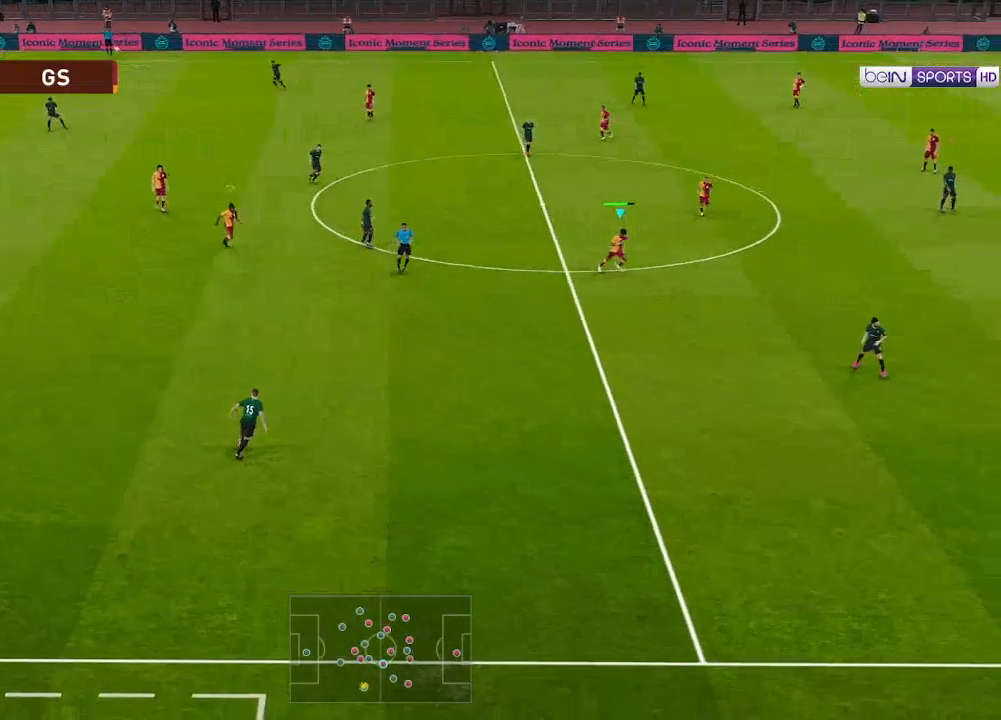
{"buttons": ["R1", "DPAD_DOWN", "DPAD_RIGHT"], "left_stick": "center", "right_stick": "center", "events": []}
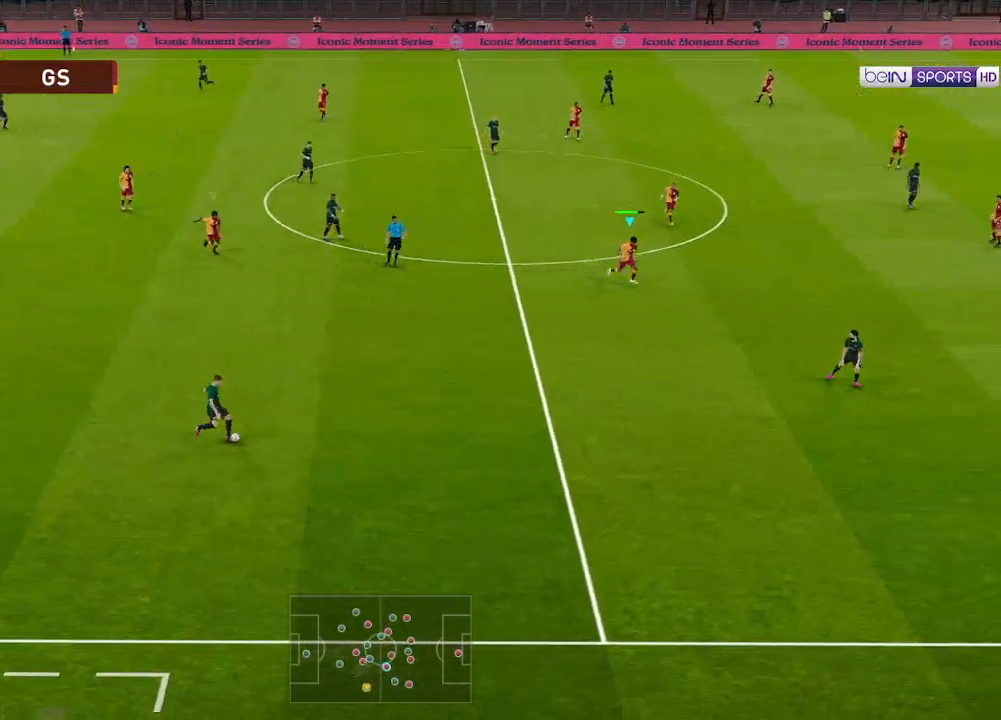
{"buttons": ["R1", "DPAD_DOWN", "DPAD_RIGHT"], "left_stick": "center", "right_stick": "center", "events": []}
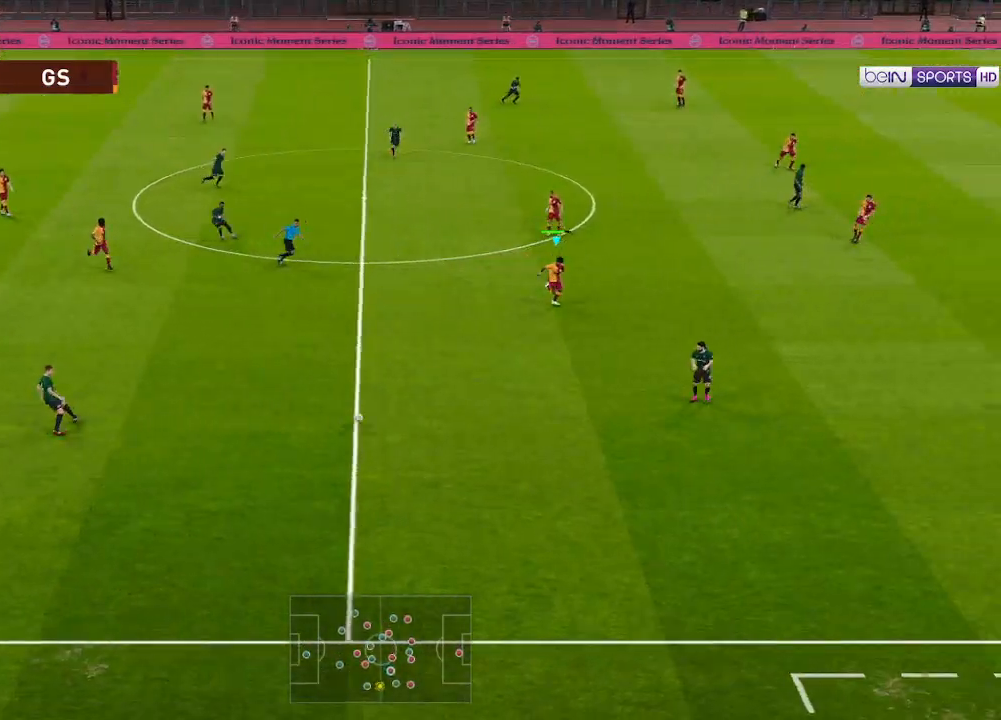
{"buttons": ["R1", "DPAD_DOWN", "DPAD_RIGHT"], "left_stick": "center", "right_stick": "center", "events": []}
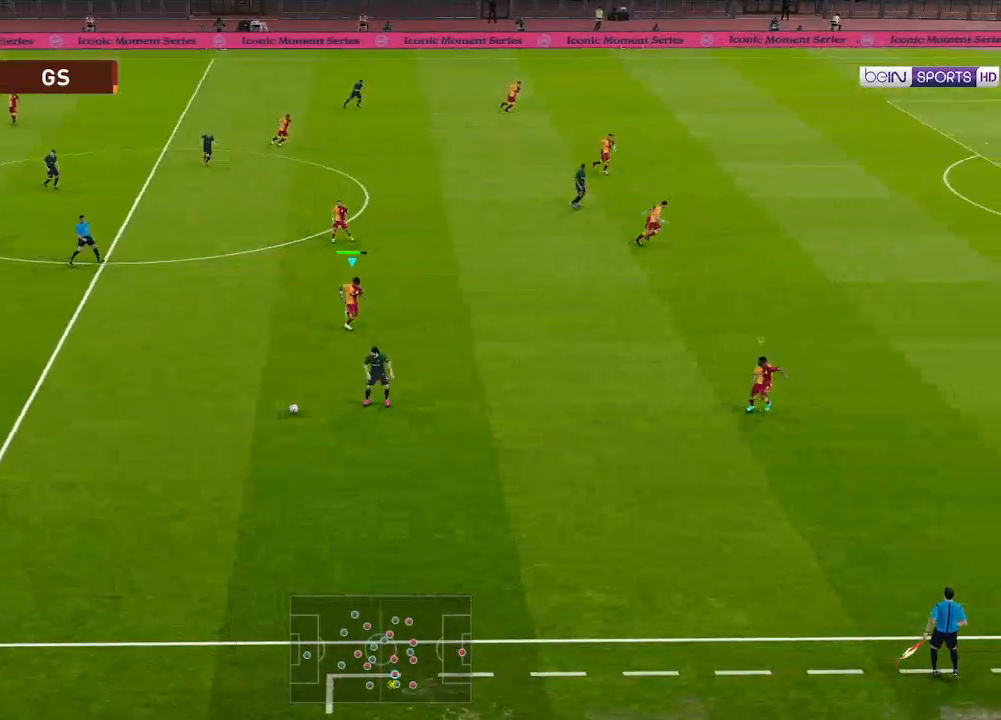
{"buttons": ["A", "R1", "DPAD_DOWN", "DPAD_RIGHT"], "left_stick": "center", "right_stick": "center", "events": [[133, "A", "down"]]}
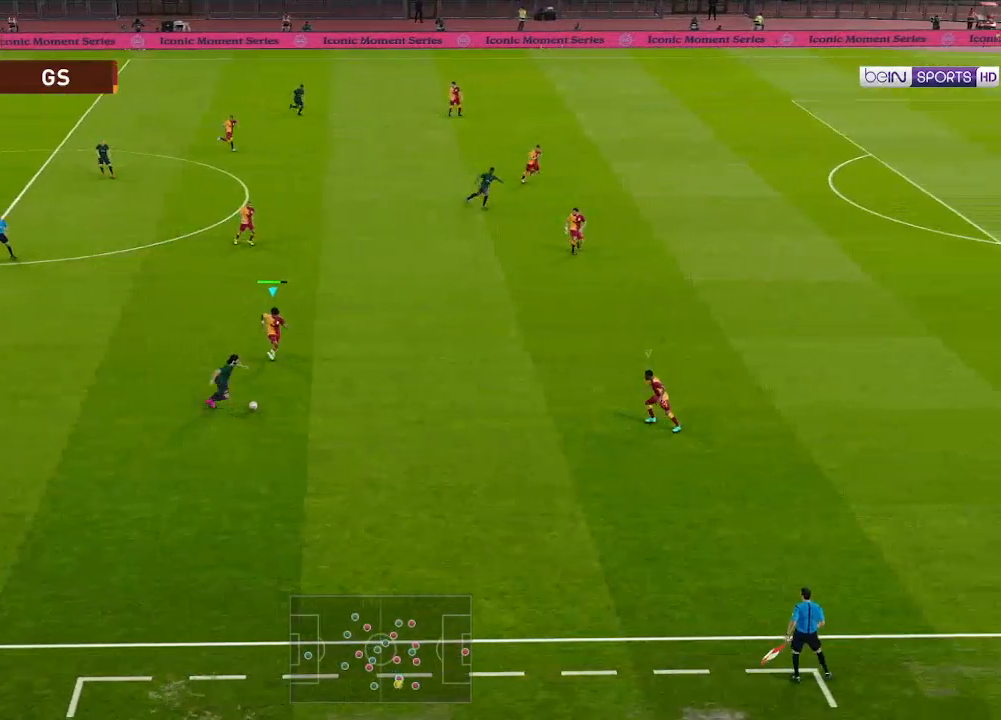
{"buttons": ["A", "R1"], "left_stick": "center", "right_stick": "center", "events": [[467, "DPAD_RIGHT", "up"], [500, "DPAD_DOWN", "up"]]}
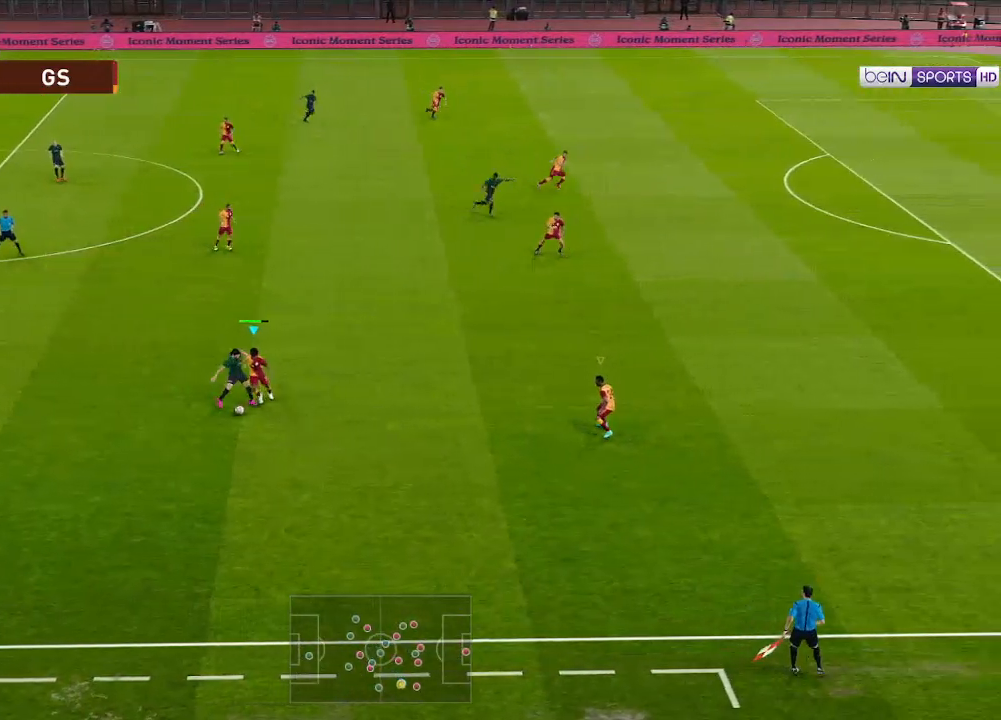
{"buttons": ["A", "R1"], "left_stick": "center", "right_stick": "center", "events": []}
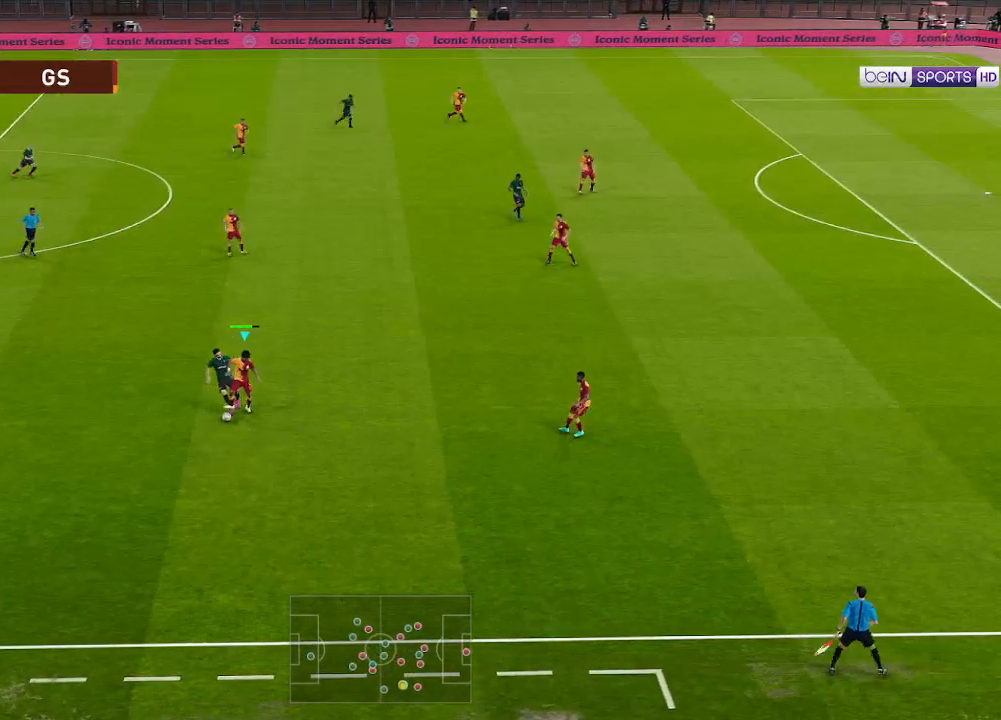
{"buttons": ["DPAD_LEFT"], "left_stick": "center", "right_stick": "center", "events": [[67, "DPAD_LEFT", "down"], [133, "A", "up"], [167, "R1", "up"], [400, "A", "down"], [467, "A", "up"]]}
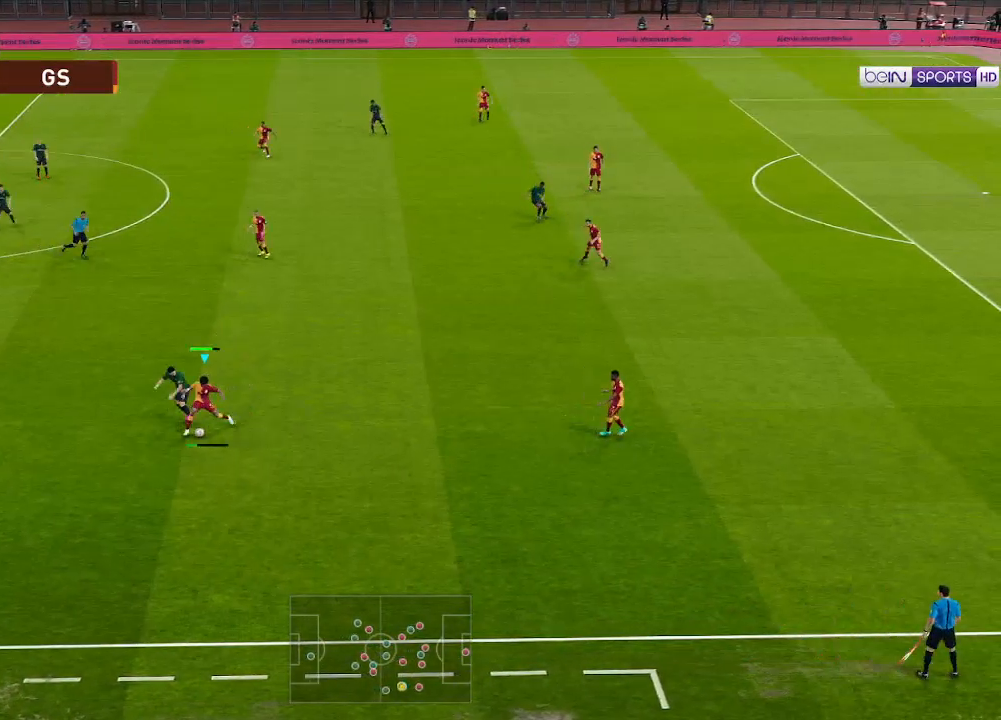
{"buttons": ["DPAD_LEFT"], "left_stick": "center", "right_stick": "center", "events": []}
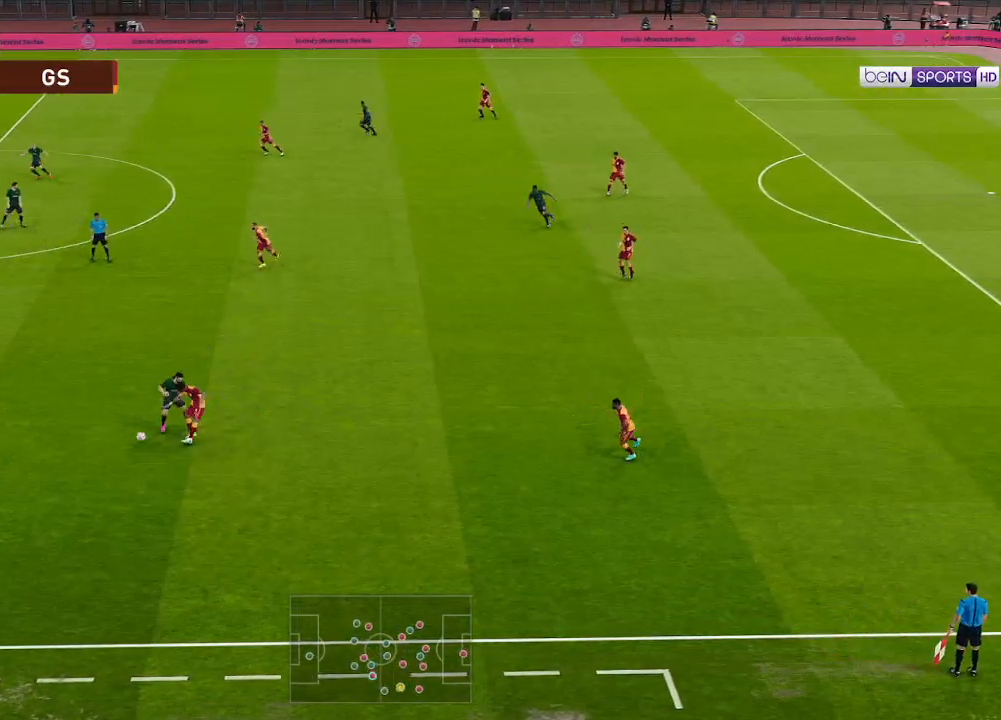
{"buttons": ["R1", "DPAD_RIGHT"], "left_stick": "center", "right_stick": "center", "events": [[167, "DPAD_LEFT", "up"], [200, "DPAD_RIGHT", "down"], [400, "R1", "down"]]}
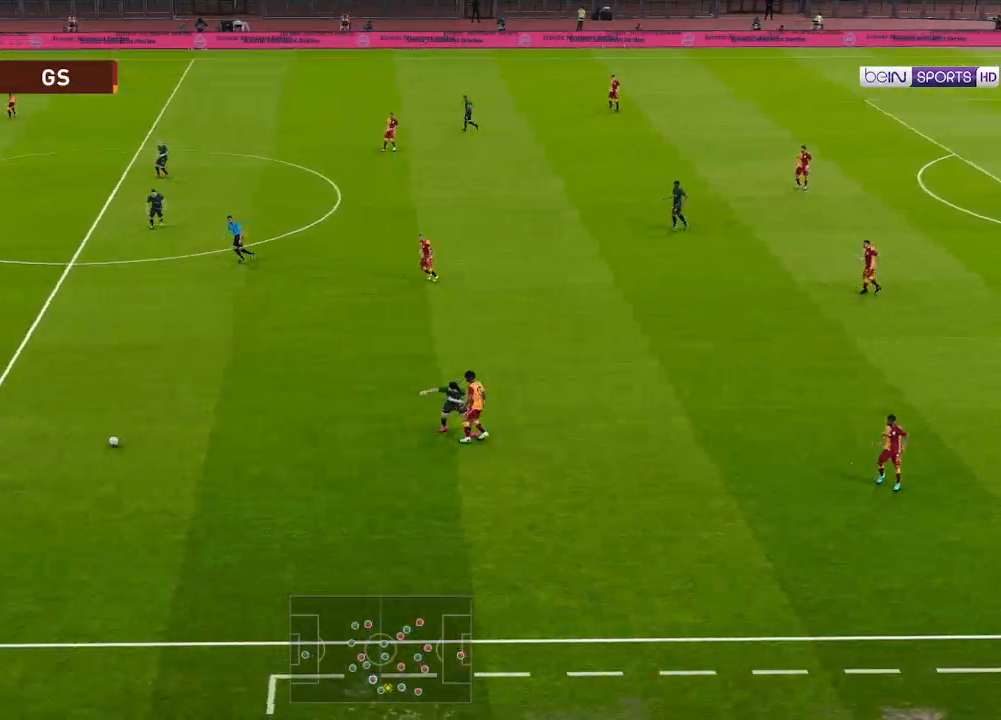
{"buttons": ["R1", "DPAD_RIGHT"], "left_stick": "center", "right_stick": "center", "events": []}
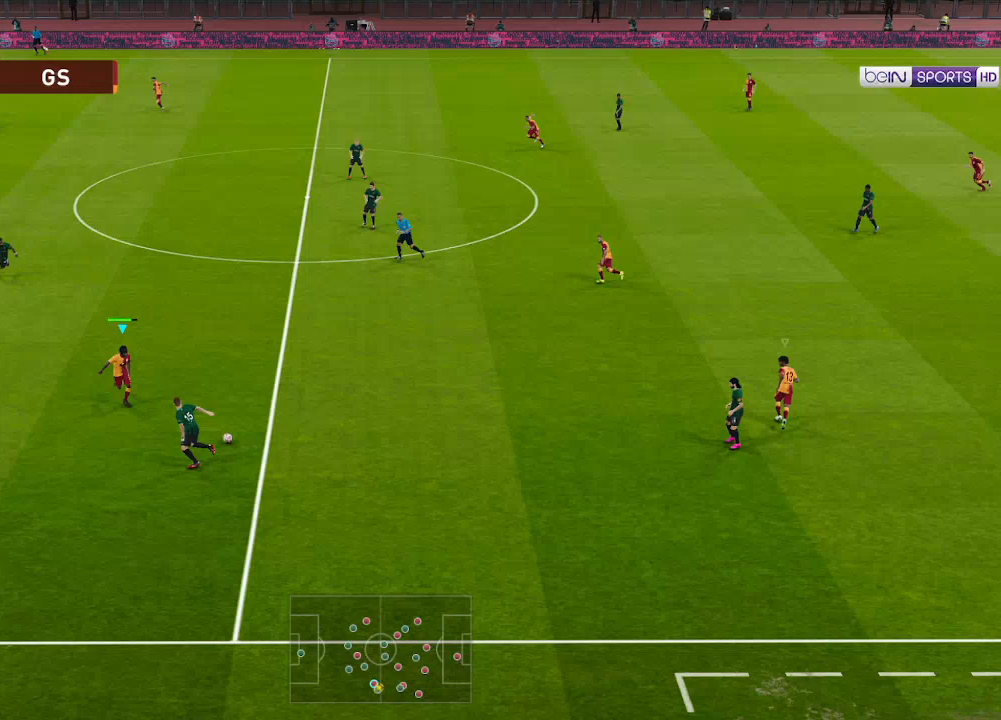
{"buttons": ["DPAD_RIGHT"], "left_stick": "center", "right_stick": "center", "events": [[500, "R1", "up"]]}
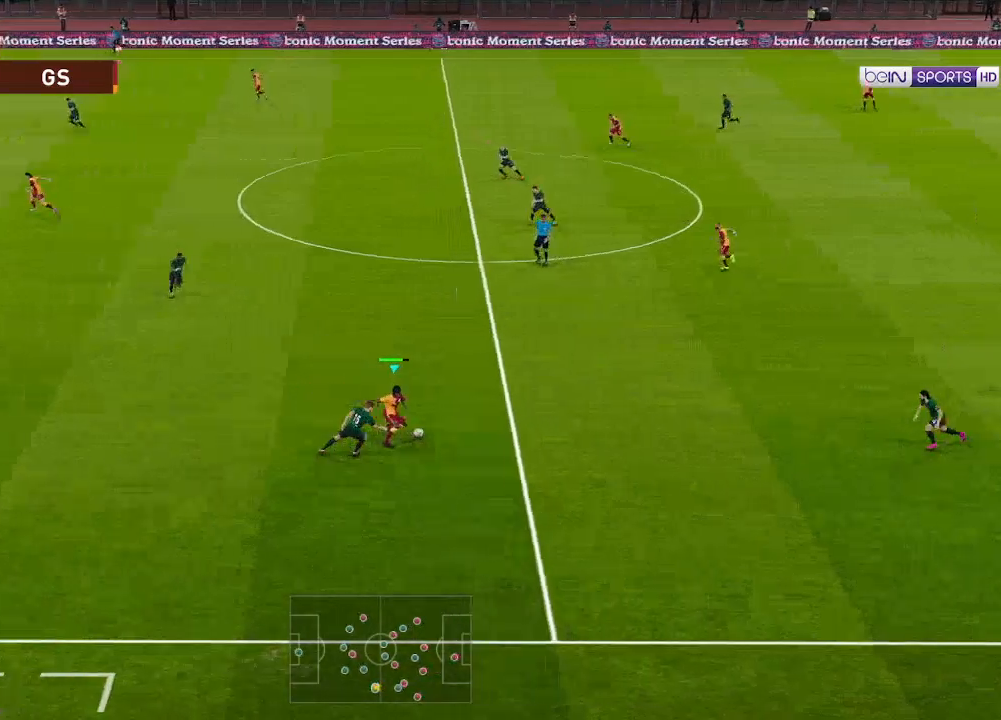
{"buttons": ["DPAD_UP"], "left_stick": "center", "right_stick": "center", "events": [[133, "DPAD_UP", "down"], [200, "DPAD_RIGHT", "up"]]}
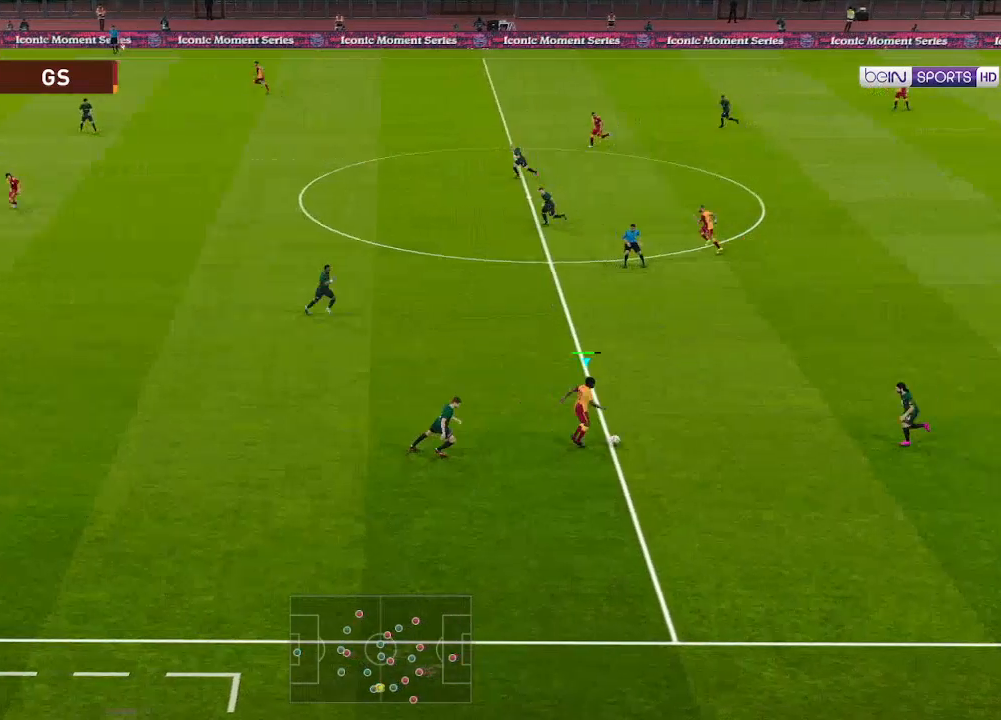
{"buttons": ["DPAD_UP"], "left_stick": "center", "right_stick": "center", "events": []}
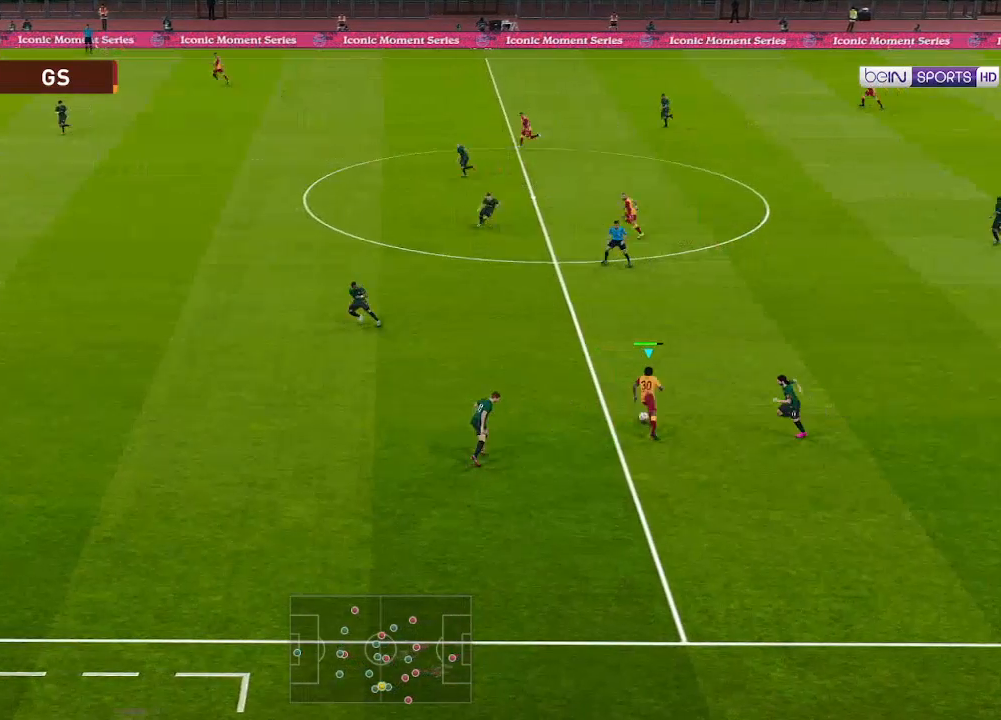
{"buttons": ["DPAD_UP"], "left_stick": "center", "right_stick": "center", "events": [[33, "A", "down"], [167, "A", "up"]]}
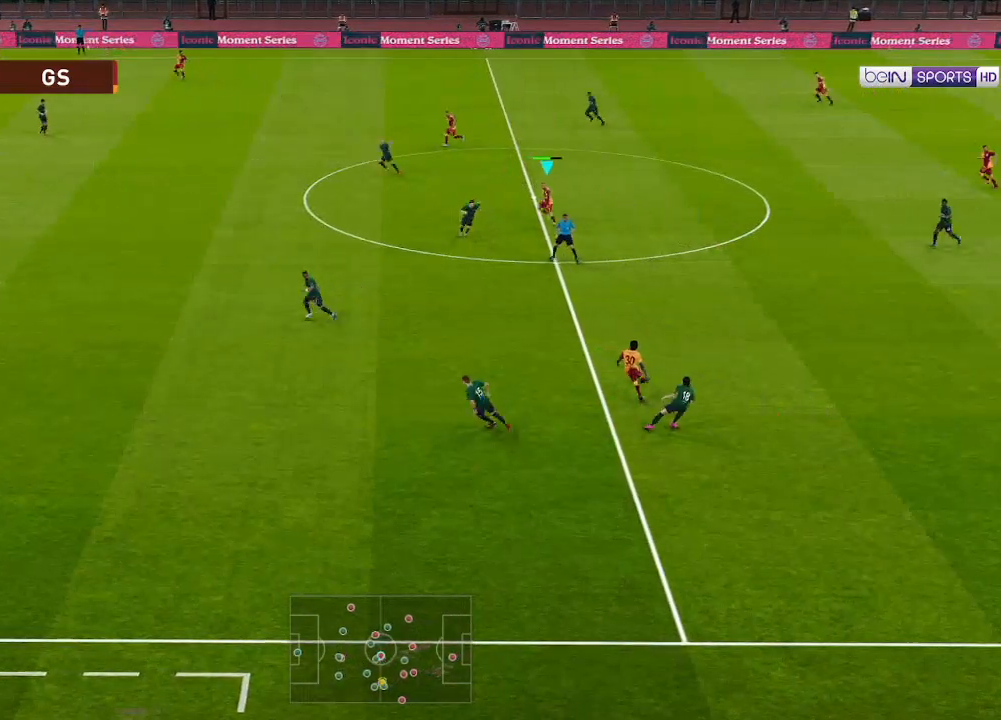
{"buttons": ["R1", "DPAD_DOWN"], "left_stick": "center", "right_stick": "center", "events": [[167, "DPAD_UP", "up"], [200, "DPAD_DOWN", "down"], [367, "R1", "down"]]}
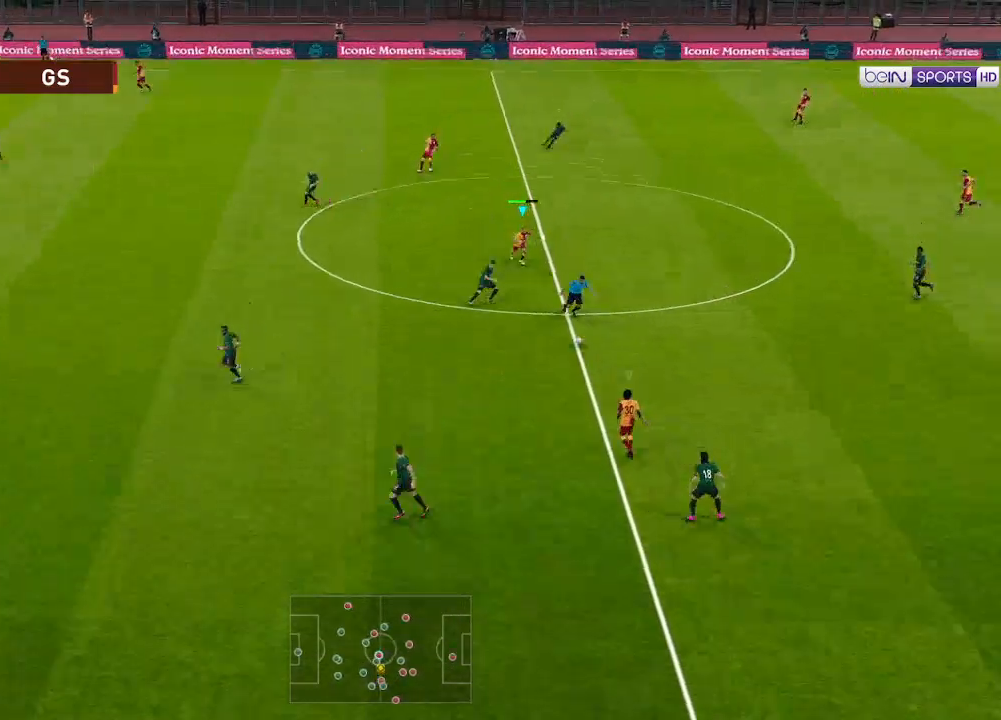
{"buttons": ["R1", "DPAD_DOWN"], "left_stick": "center", "right_stick": "center", "events": []}
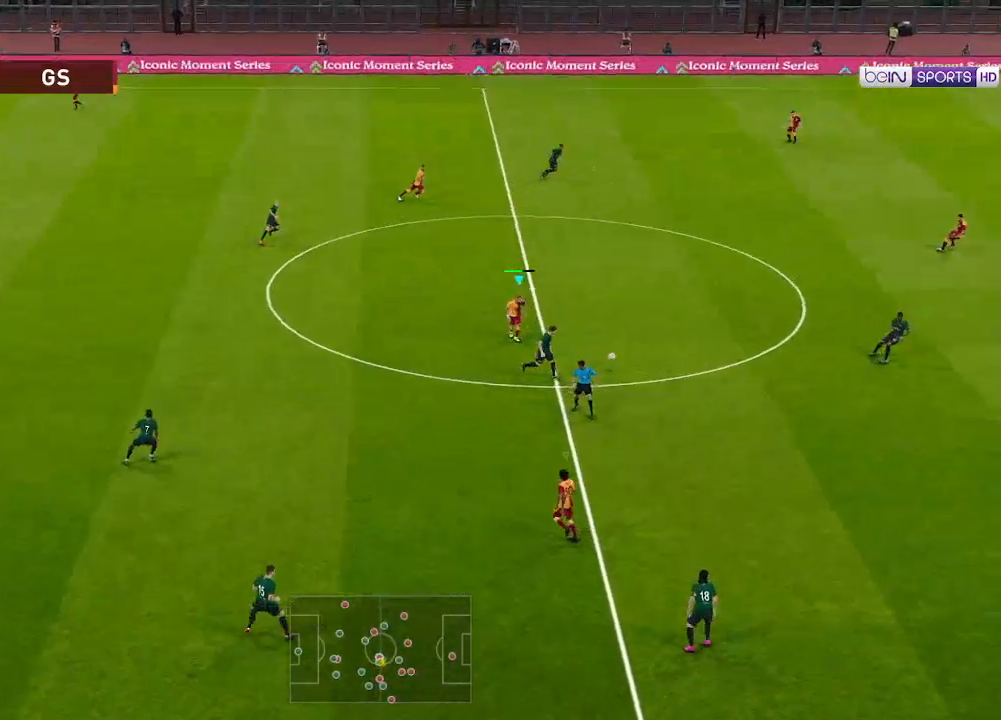
{"buttons": ["R1", "DPAD_DOWN"], "left_stick": "center", "right_stick": "center", "events": [[133, "L1", "down"], [267, "L1", "up"]]}
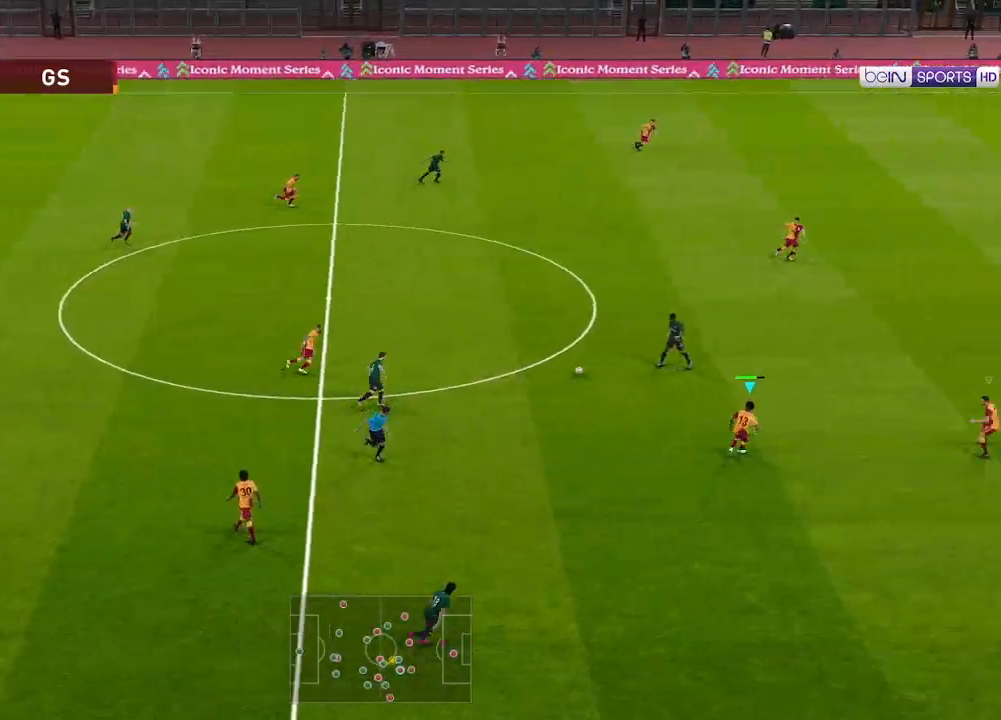
{"buttons": ["A", "R1"], "left_stick": "center", "right_stick": "center", "events": [[67, "A", "down"], [67, "DPAD_DOWN", "up"]]}